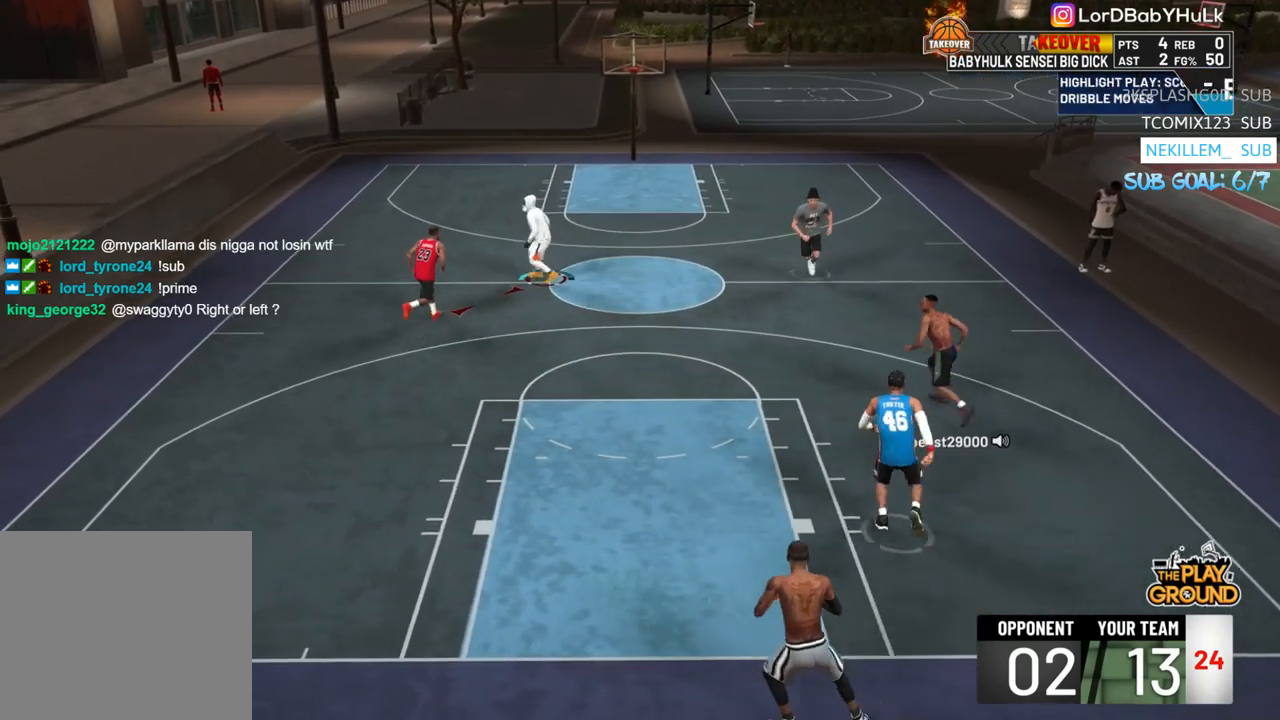
Gameplay with a controller (PlayStation layout); each line is a JSON object with the inputs held at the frame after it. "events" lists button and stick changes between this image and that frame as [ms after this image, input, new state], when the widget could be followed in between.
{"buttons": [], "left_stick": "up-left", "right_stick": "center", "events": [[17, "left_stick", "center"], [283, "left_stick", "up-right"], [483, "left_stick", "up-left"]]}
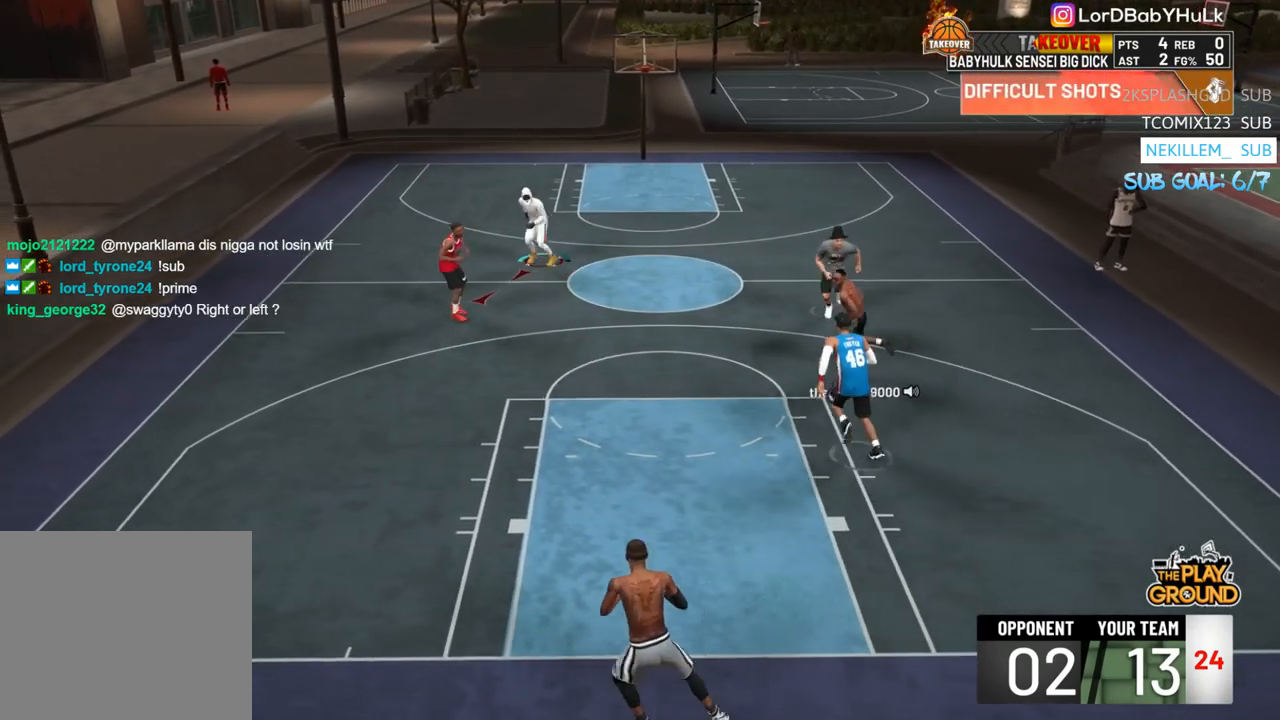
{"buttons": [], "left_stick": "center", "right_stick": "center", "events": [[17, "left_stick", "center"], [183, "left_stick", "up"], [350, "left_stick", "center"]]}
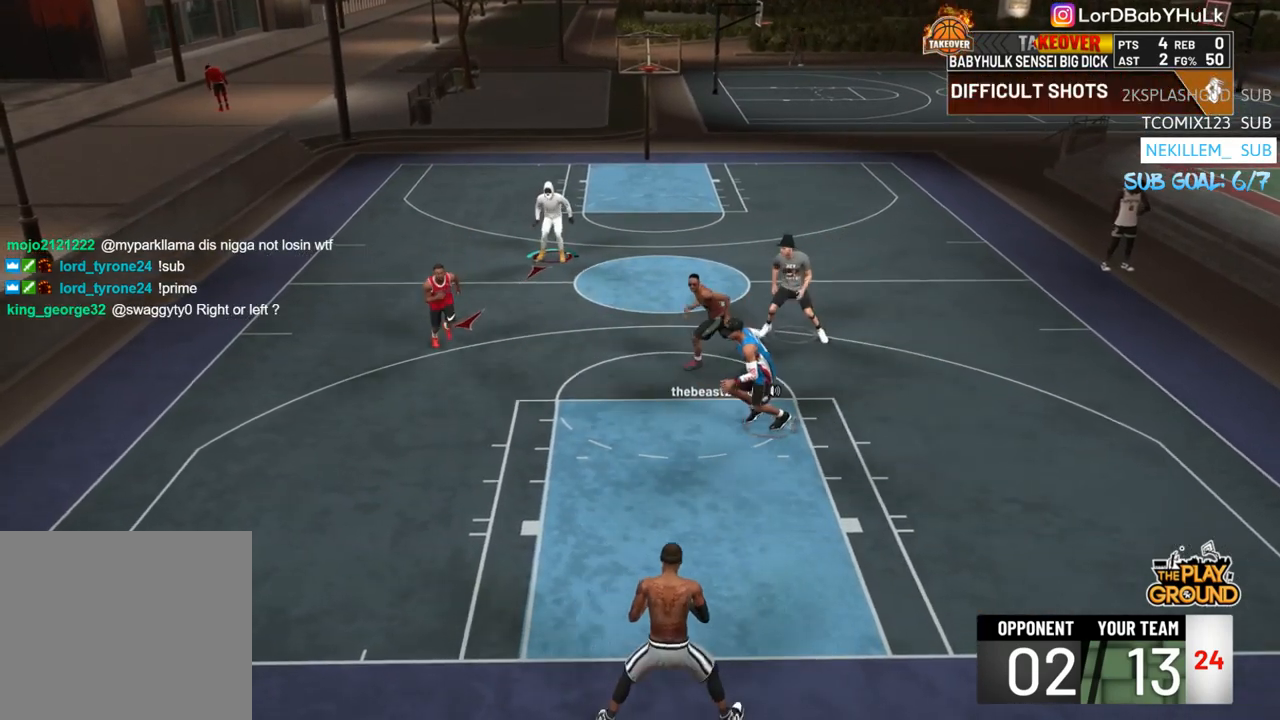
{"buttons": [], "left_stick": "right", "right_stick": "center", "events": [[283, "left_stick", "down-left"], [450, "left_stick", "right"]]}
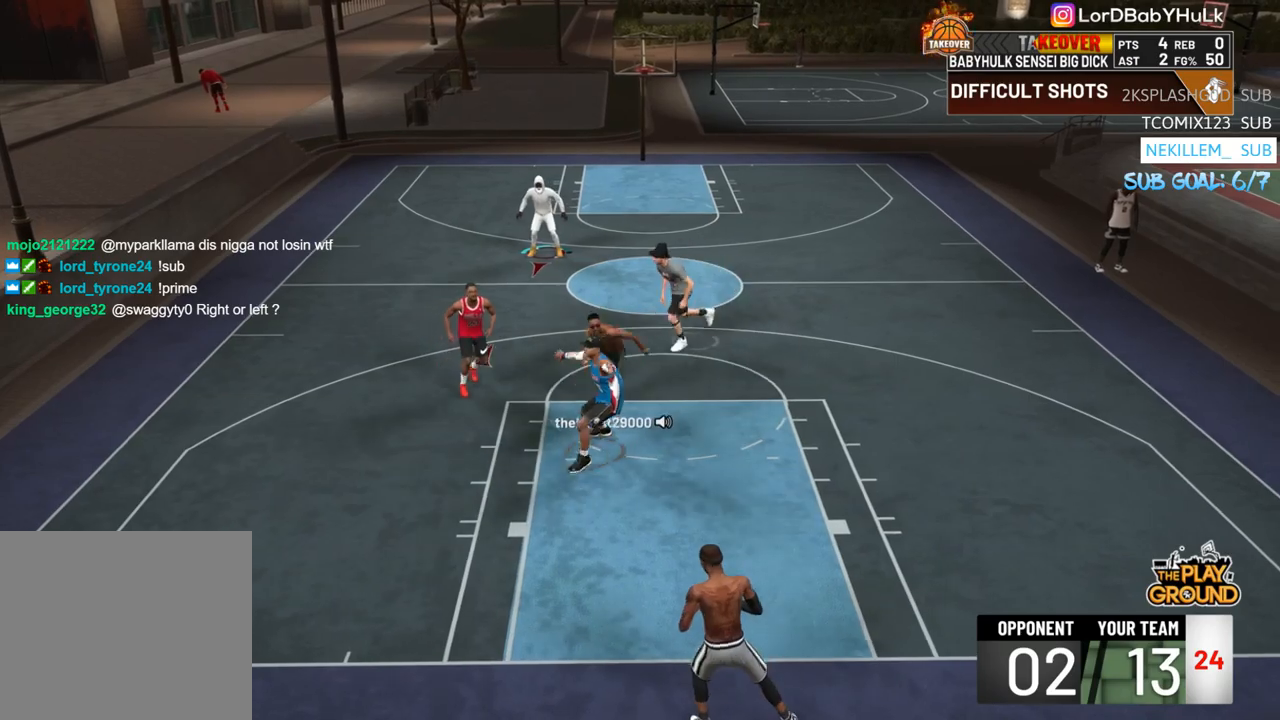
{"buttons": [], "left_stick": "center", "right_stick": "center", "events": [[383, "left_stick", "center"]]}
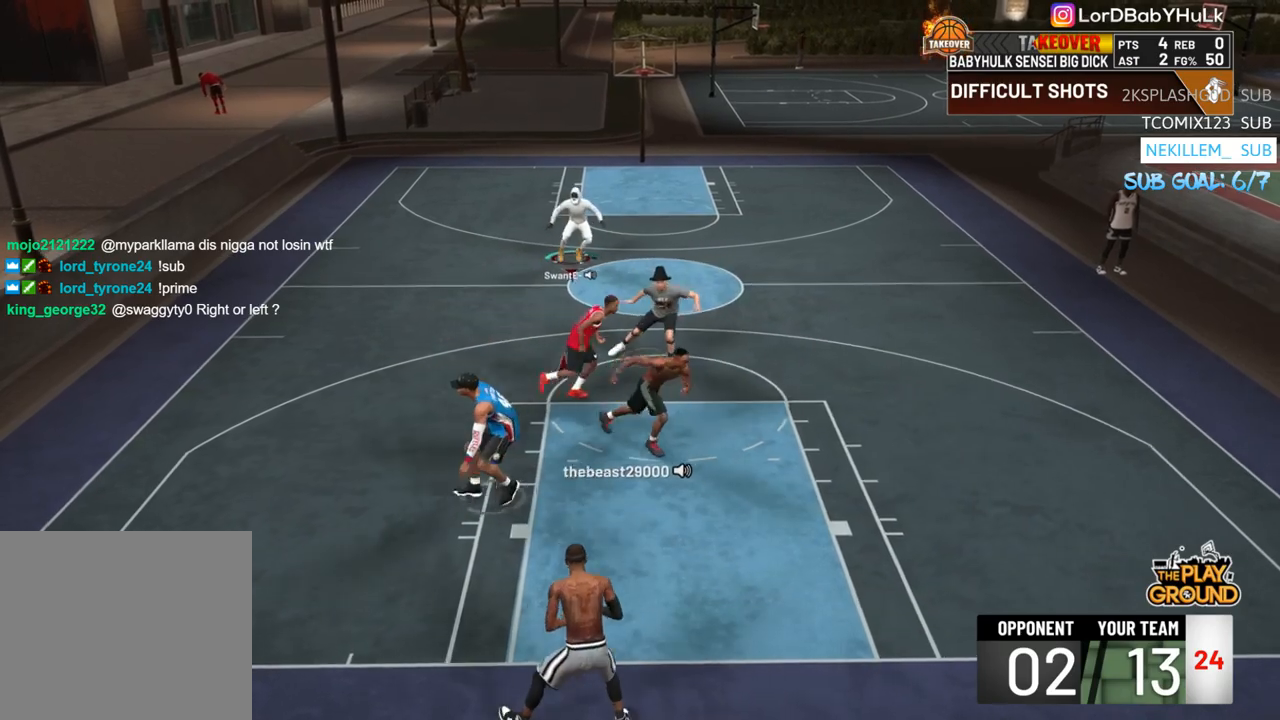
{"buttons": [], "left_stick": "right", "right_stick": "center", "events": [[383, "left_stick", "right"]]}
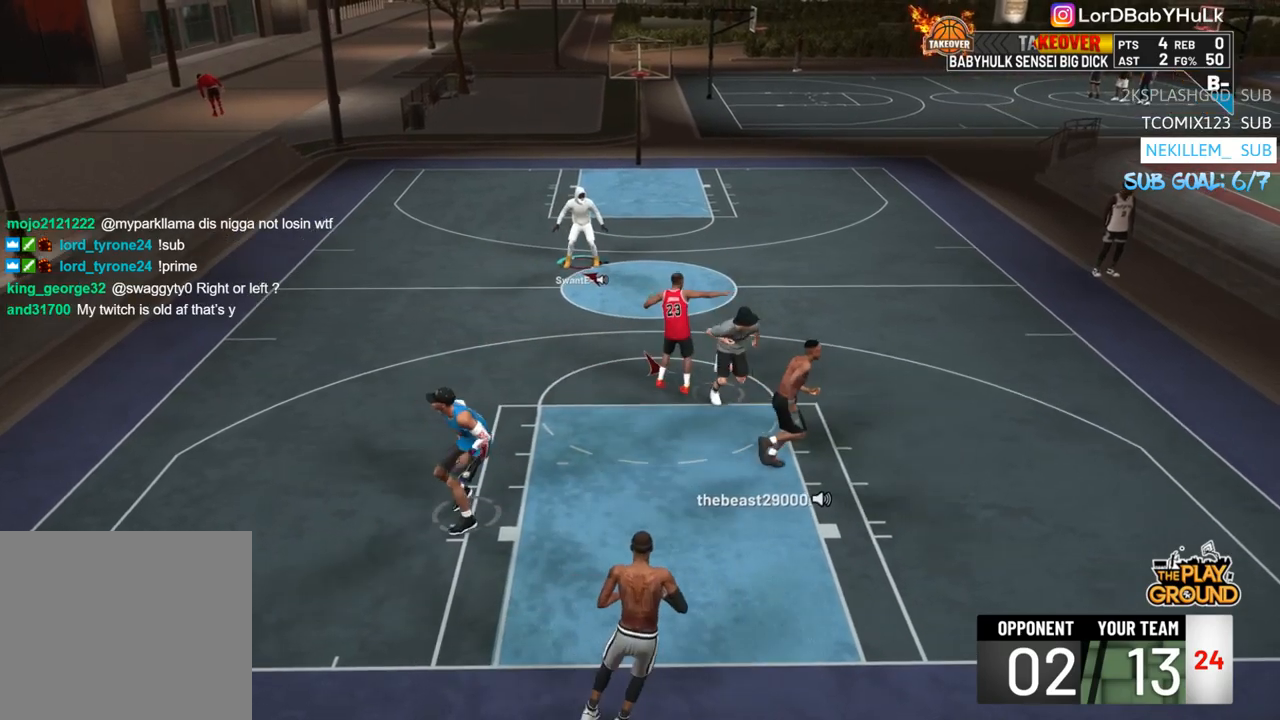
{"buttons": [], "left_stick": "up", "right_stick": "center", "events": [[383, "left_stick", "up"]]}
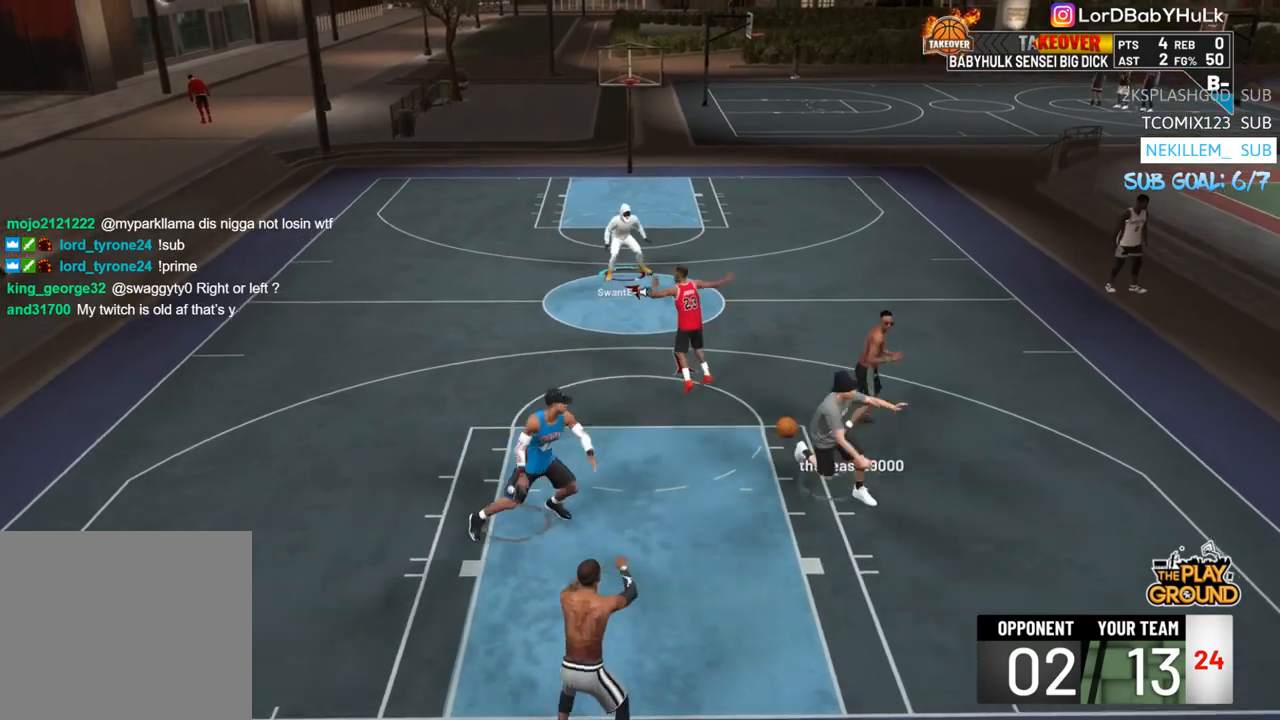
{"buttons": [], "left_stick": "up-right", "right_stick": "center", "events": [[17, "left_stick", "center"], [217, "left_stick", "up-right"]]}
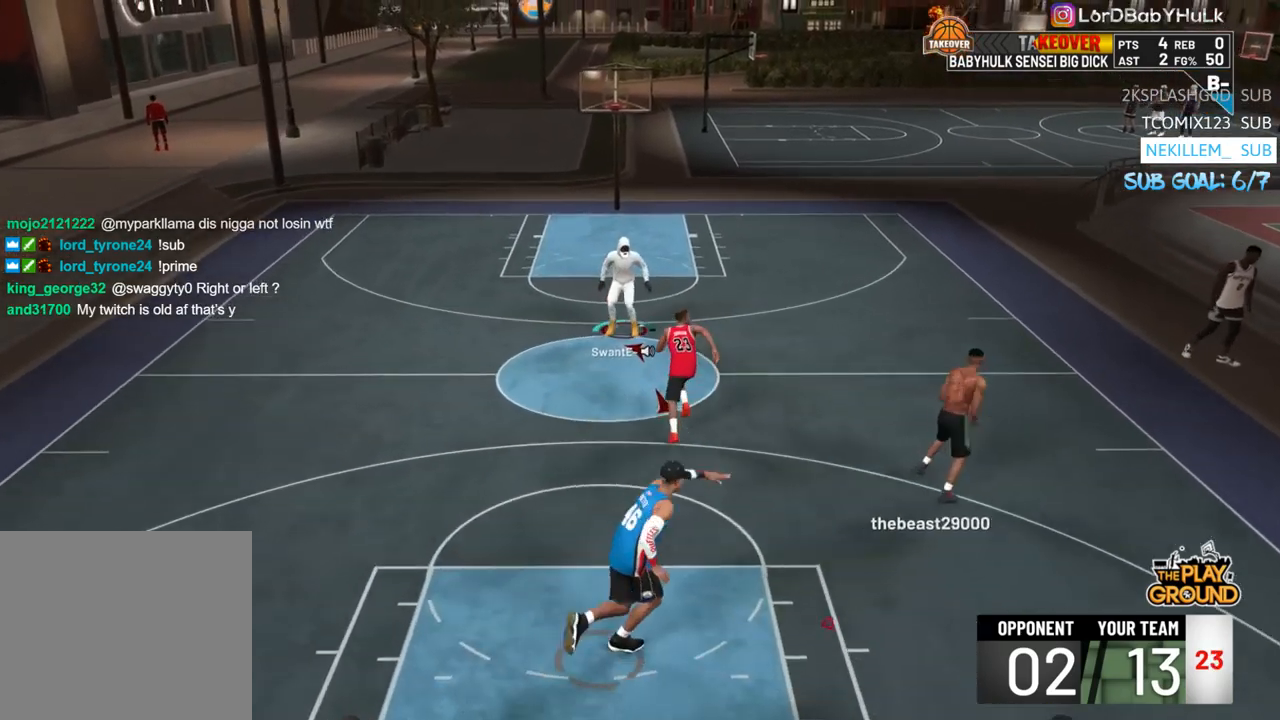
{"buttons": ["R2"], "left_stick": "up-right", "right_stick": "center", "events": [[483, "R2", "down"]]}
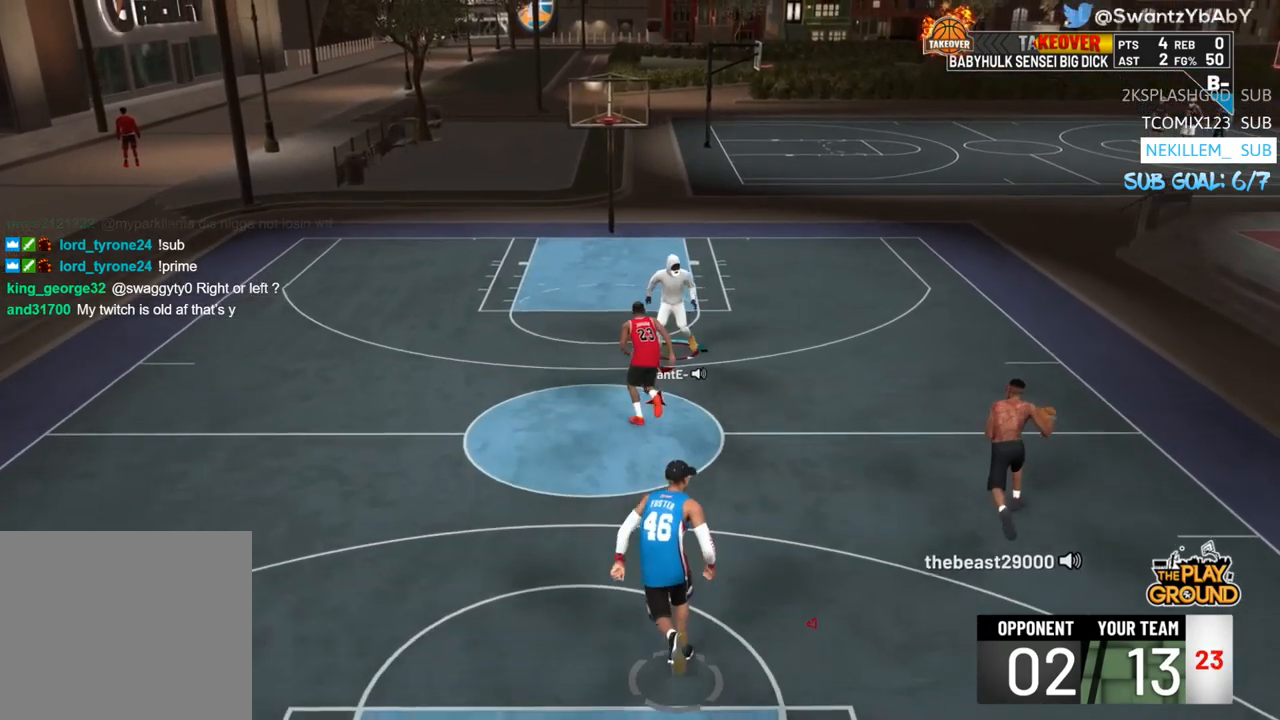
{"buttons": ["R2"], "left_stick": "right", "right_stick": "center", "events": [[17, "left_stick", "right"], [183, "left_stick", "down-right"], [483, "left_stick", "right"]]}
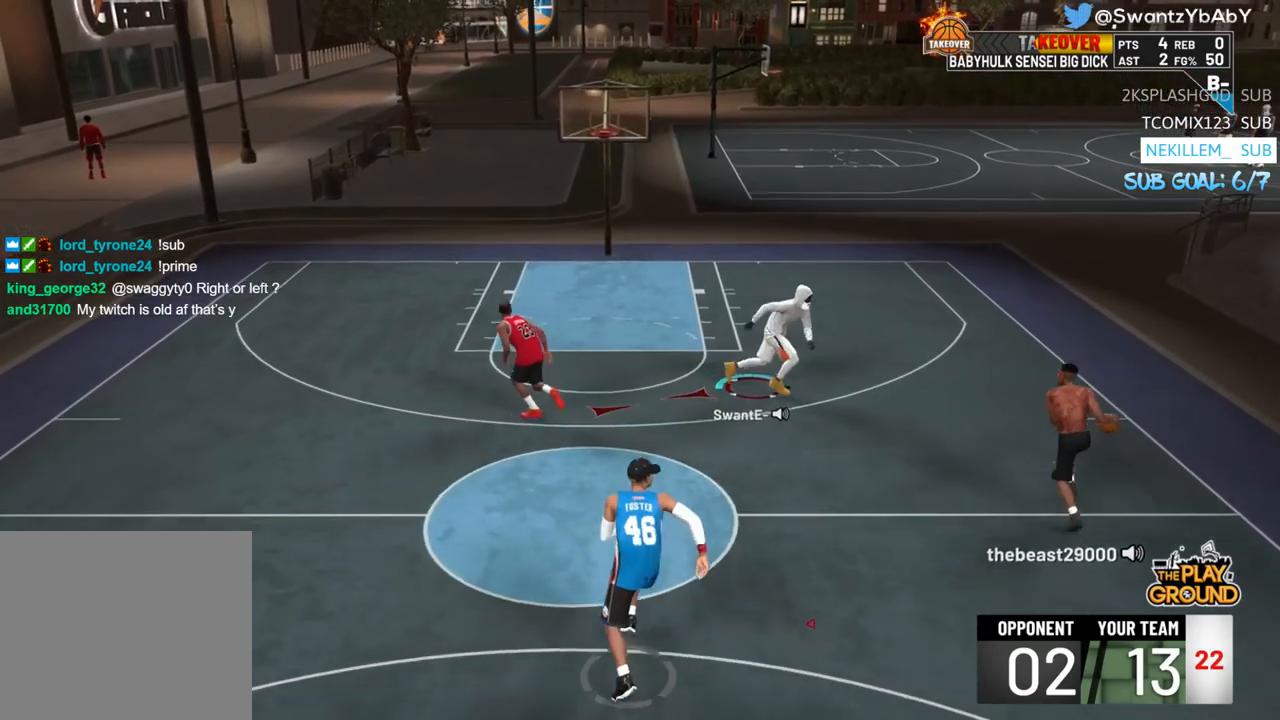
{"buttons": ["L3"], "left_stick": "up-right", "right_stick": "center", "events": [[150, "left_stick", "up-right"], [217, "L3", "down"], [283, "SQUARE", "down"], [417, "SQUARE", "up"], [483, "R2", "up"]]}
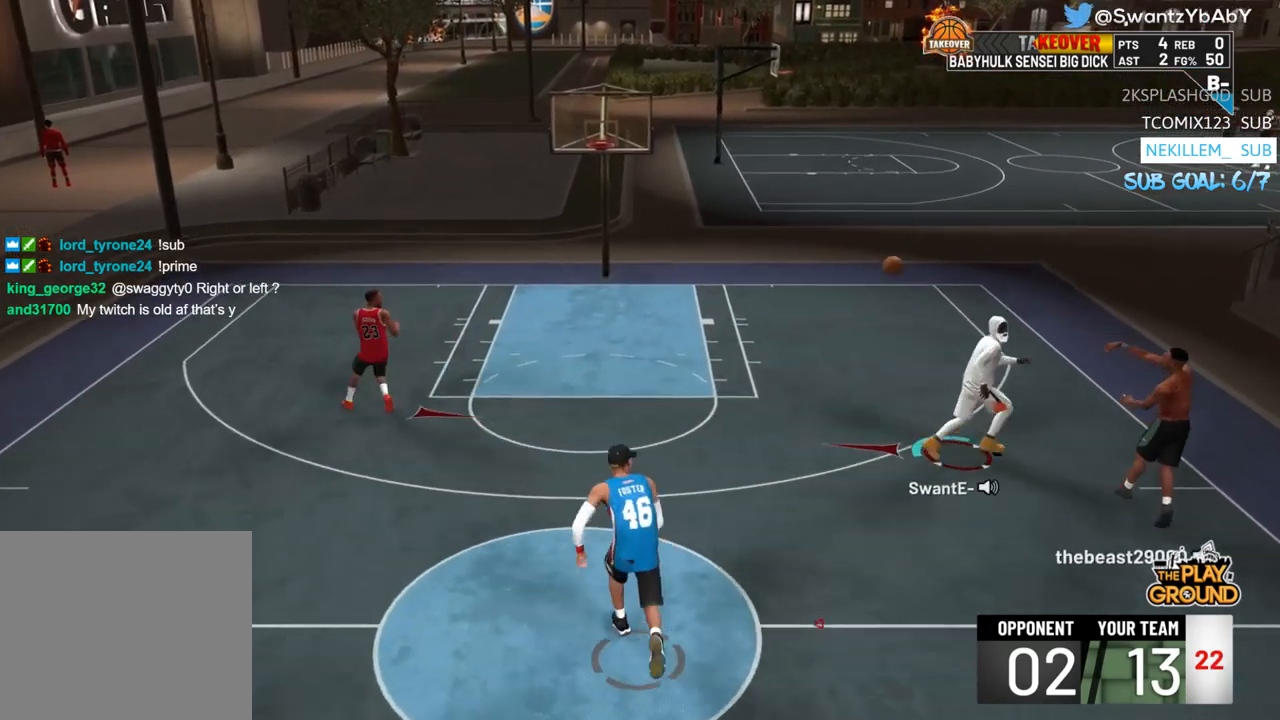
{"buttons": ["R2", "L3"], "left_stick": "up", "right_stick": "center", "events": [[50, "left_stick", "up"], [83, "L3", "up"], [217, "R2", "down"], [317, "L3", "down"]]}
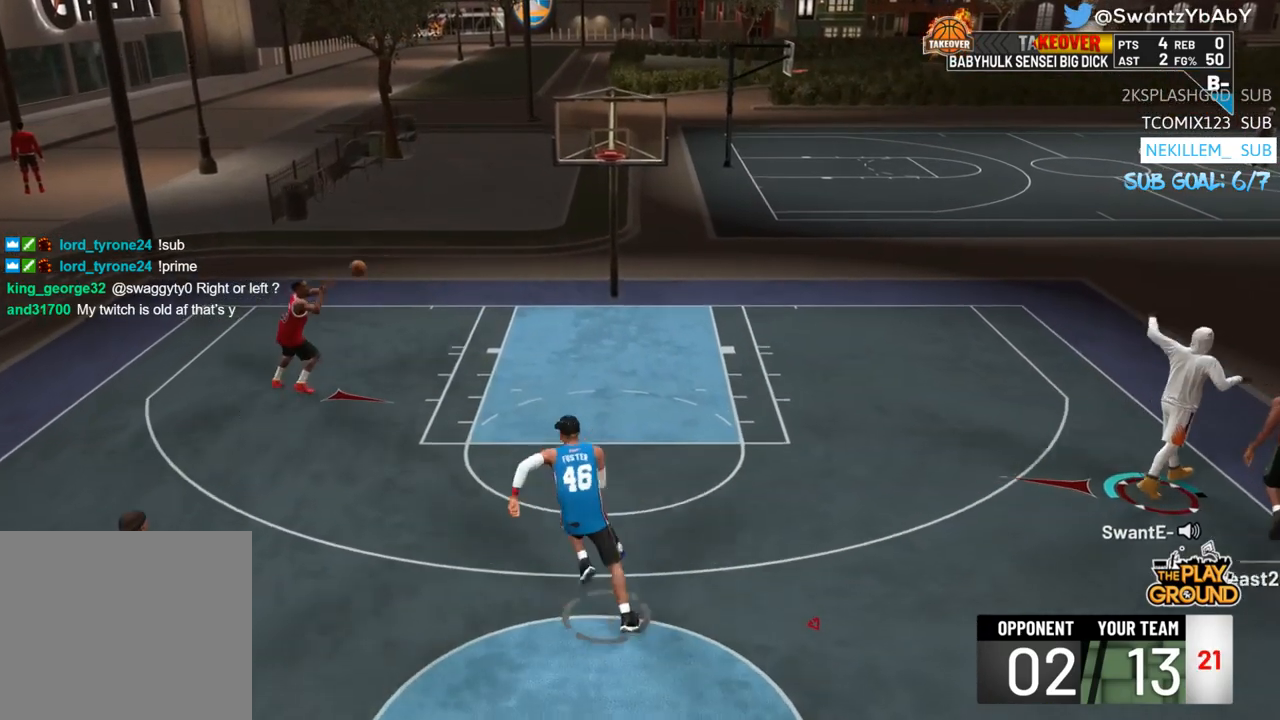
{"buttons": ["R2", "L3"], "left_stick": "up-left", "right_stick": "center", "events": [[50, "left_stick", "up-left"]]}
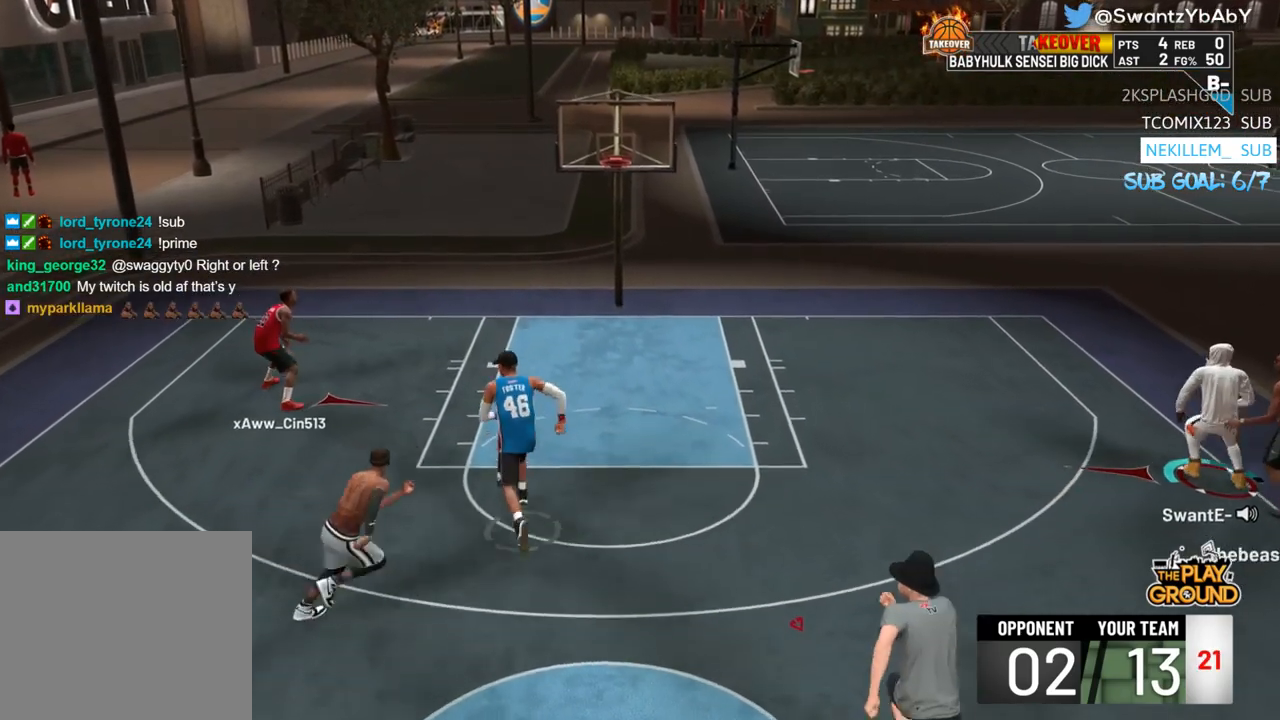
{"buttons": ["R2", "L3"], "left_stick": "up-left", "right_stick": "center", "events": []}
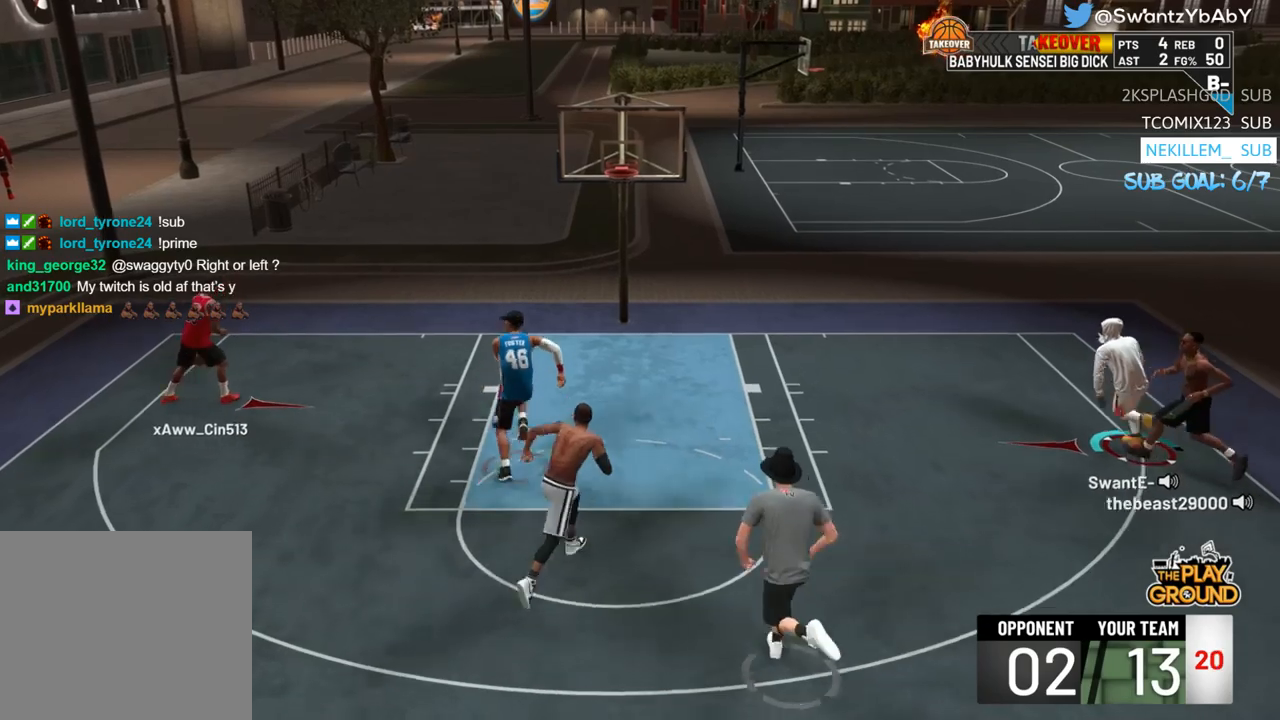
{"buttons": [], "left_stick": "up-left", "right_stick": "center", "events": [[317, "L3", "up"], [450, "R2", "up"]]}
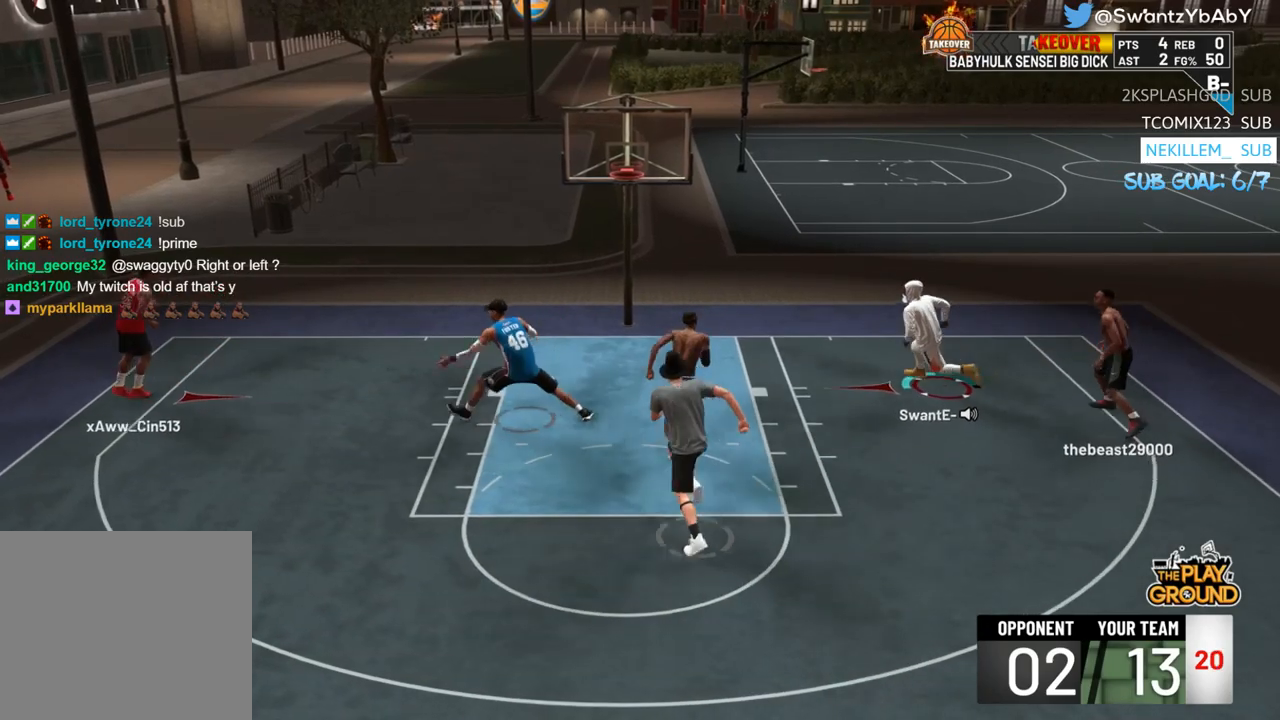
{"buttons": ["L2"], "left_stick": "left", "right_stick": "center", "events": [[17, "L2", "down"], [183, "left_stick", "left"]]}
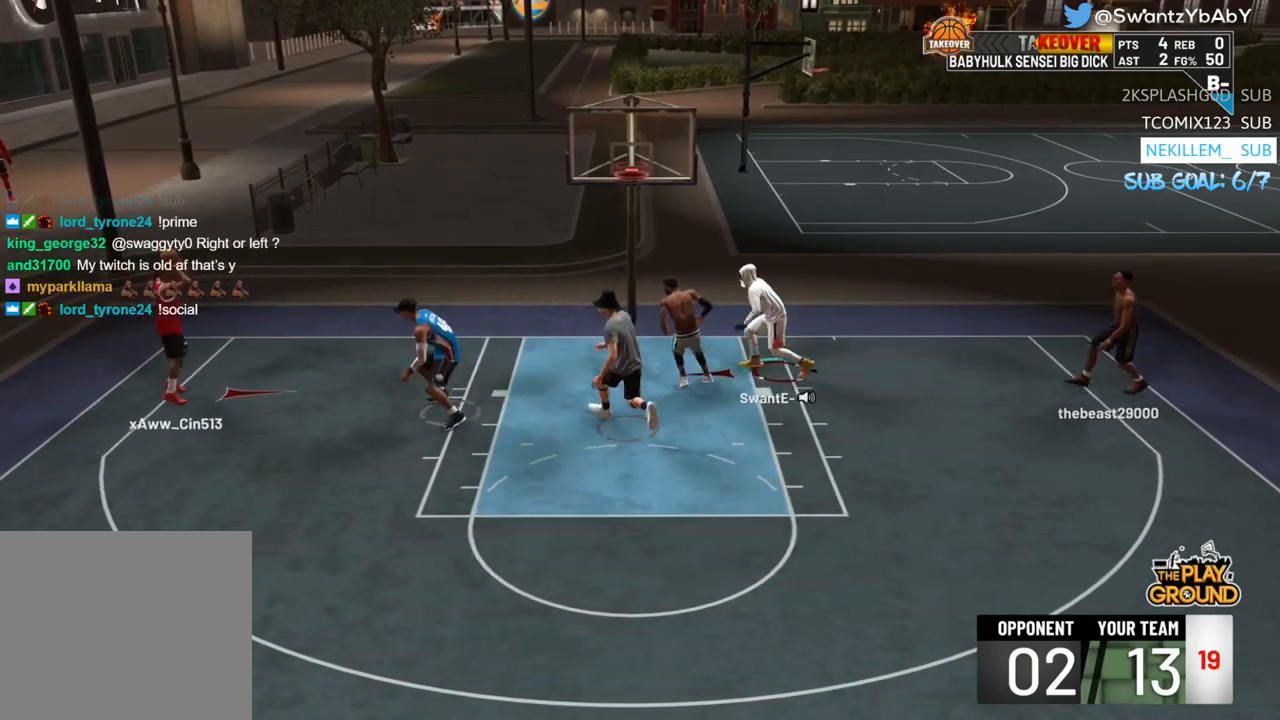
{"buttons": ["L2", "R2"], "left_stick": "down-right", "right_stick": "center", "events": [[150, "left_stick", "center"], [317, "left_stick", "down-right"], [450, "R2", "down"]]}
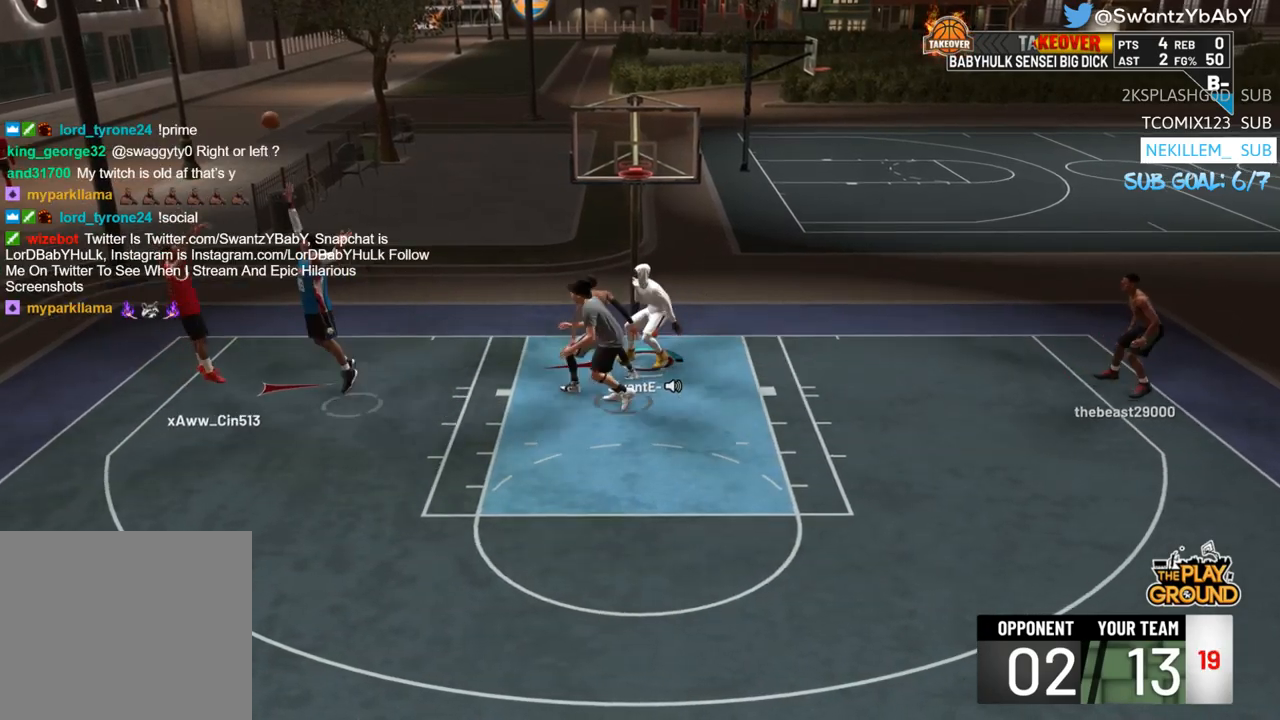
{"buttons": ["L2"], "left_stick": "center", "right_stick": "center", "events": [[283, "R2", "up"], [317, "left_stick", "down-left"], [383, "left_stick", "center"]]}
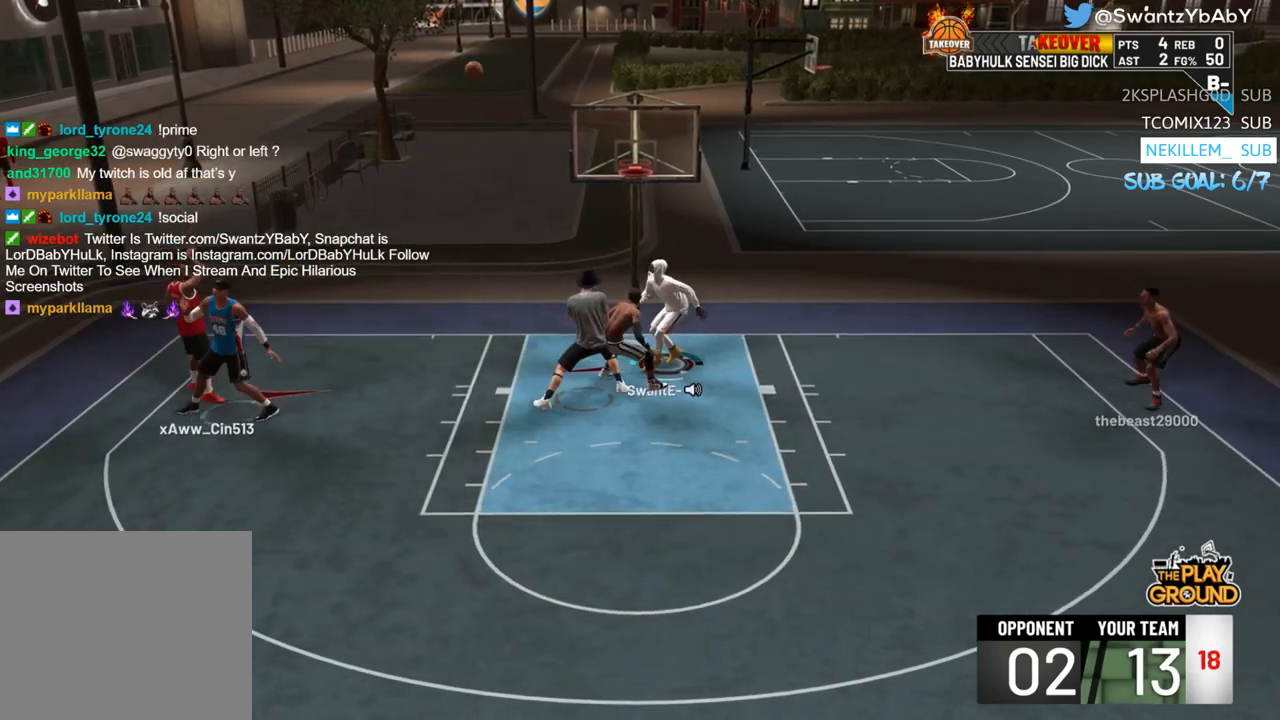
{"buttons": ["L2"], "left_stick": "down-left", "right_stick": "center", "events": [[150, "left_stick", "down-left"], [350, "TRIANGLE", "down"], [450, "TRIANGLE", "up"]]}
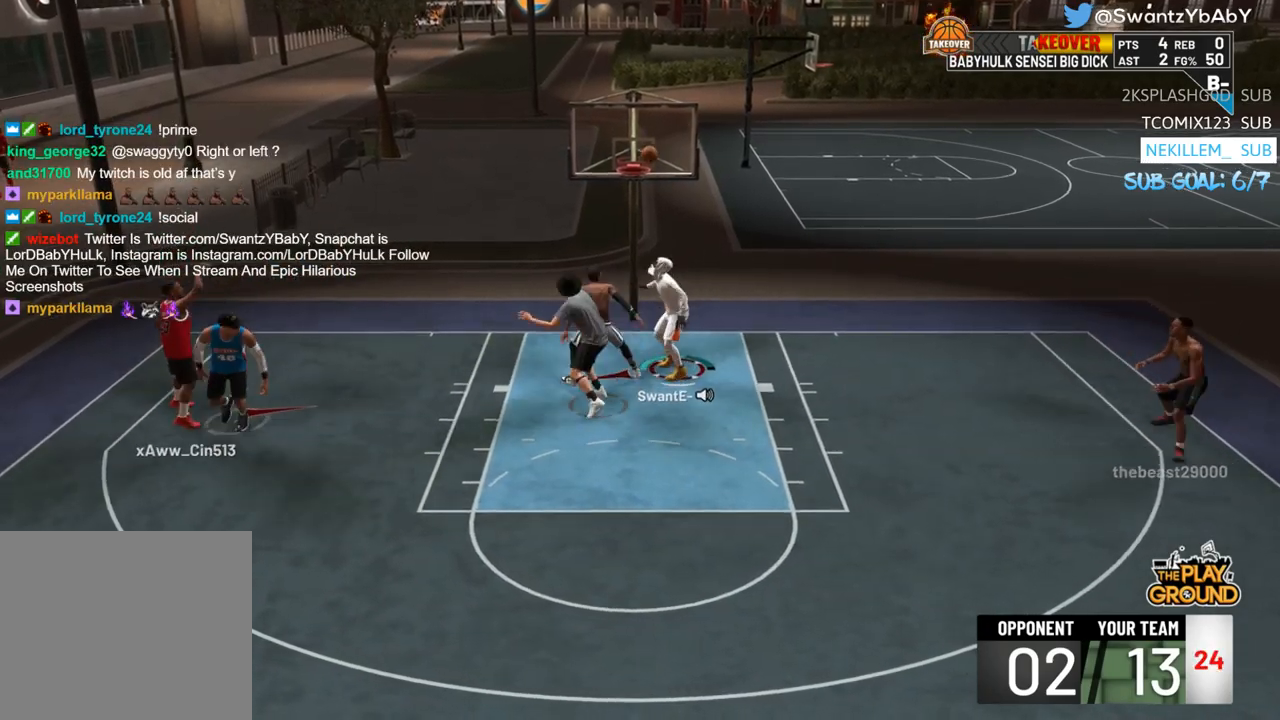
{"buttons": [], "left_stick": "down-right", "right_stick": "center", "events": [[383, "L2", "up"], [450, "left_stick", "down-right"]]}
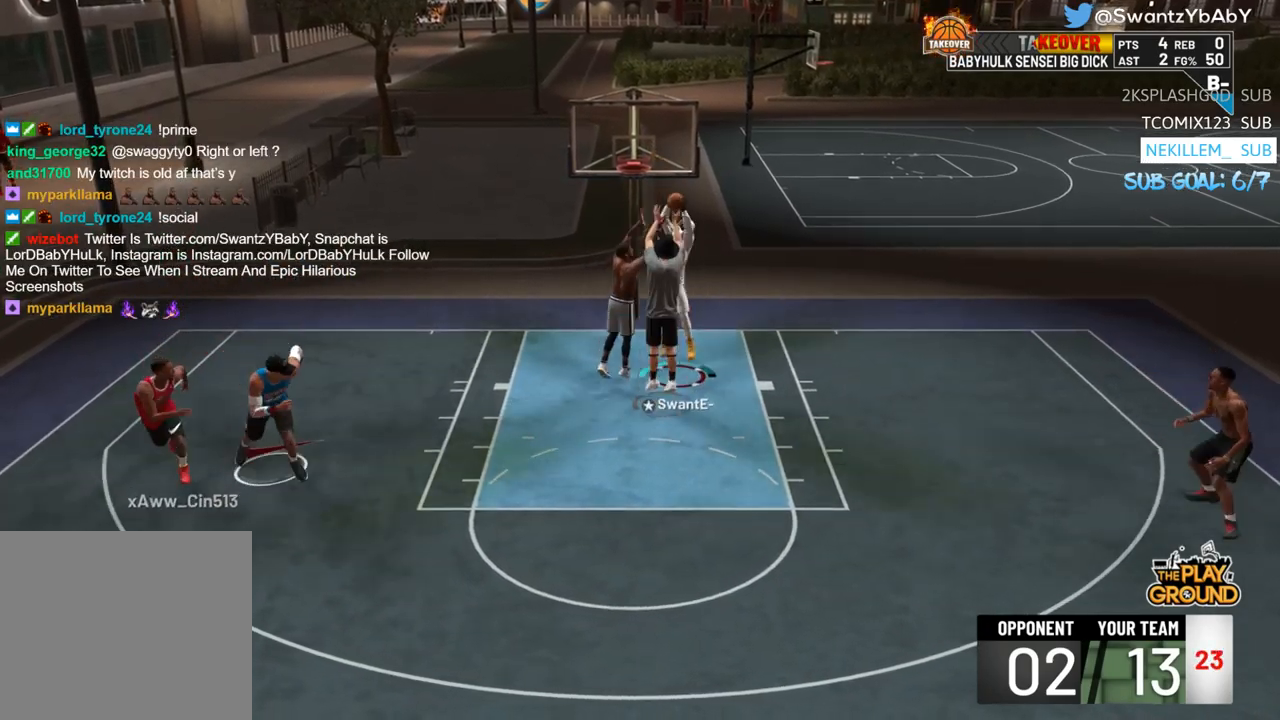
{"buttons": [], "left_stick": "down", "right_stick": "center", "events": [[450, "left_stick", "down"]]}
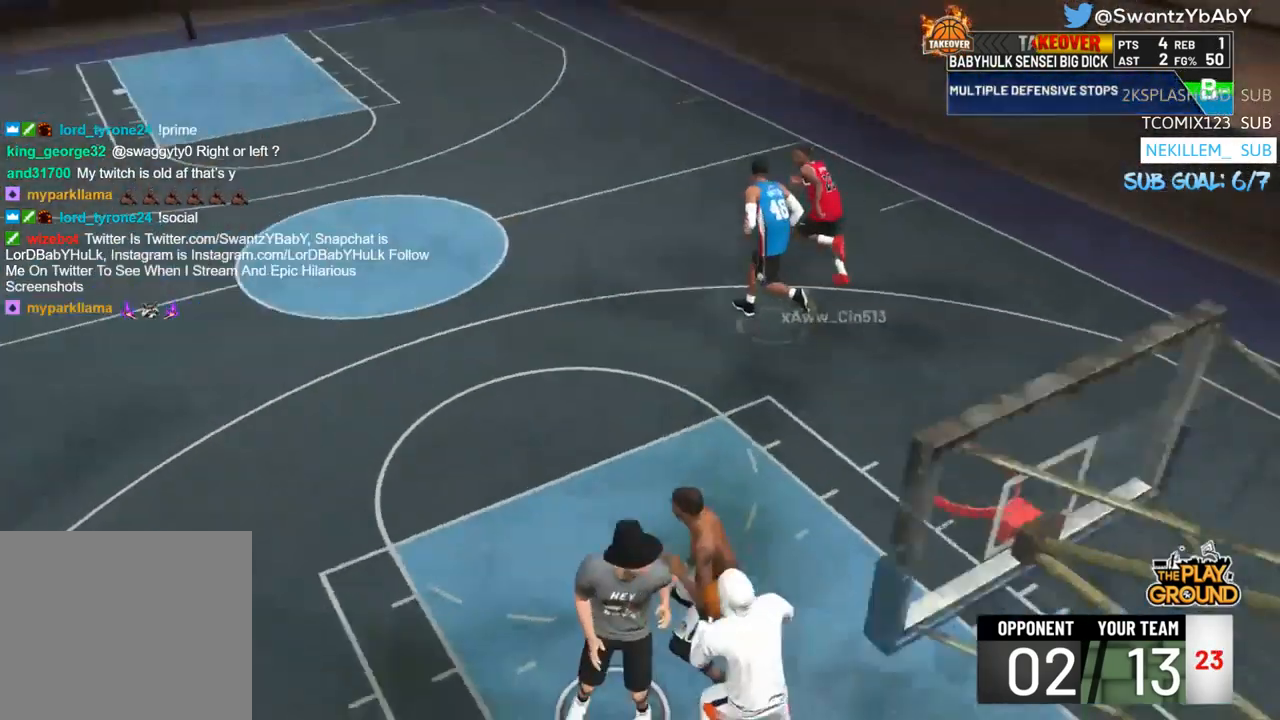
{"buttons": [], "left_stick": "up-left", "right_stick": "center", "events": [[50, "left_stick", "down-left"], [350, "left_stick", "up-left"]]}
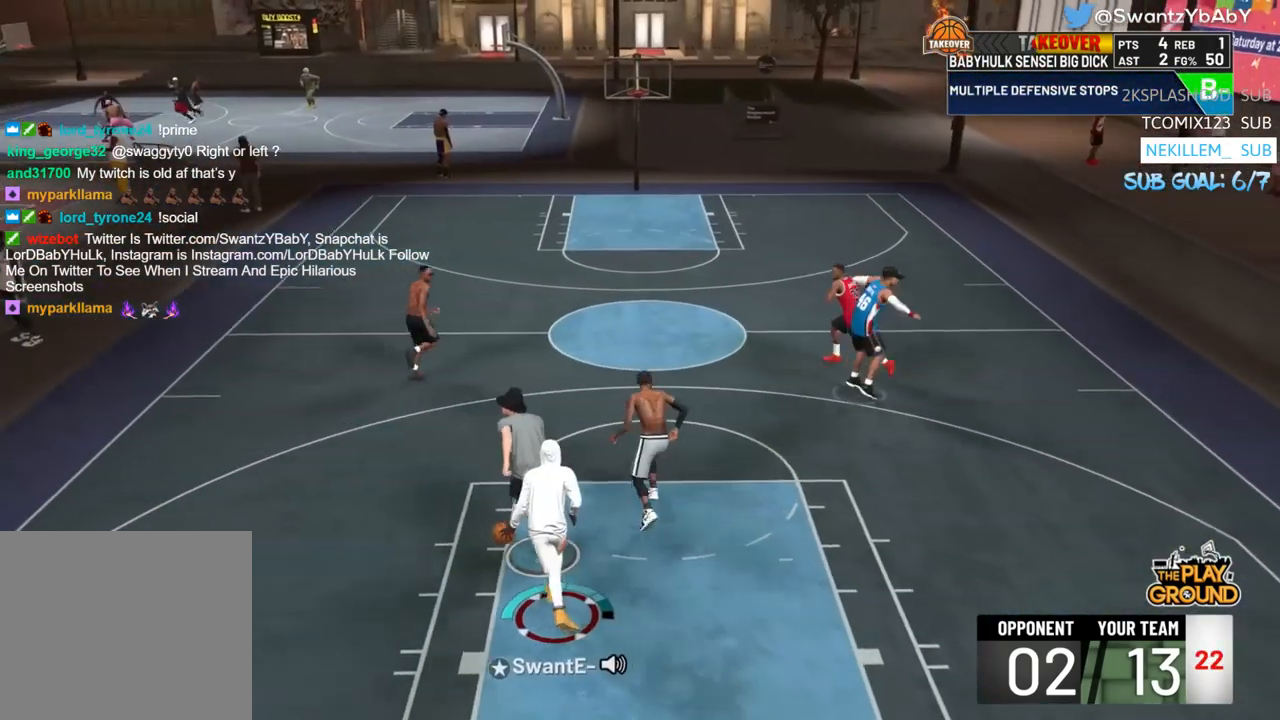
{"buttons": ["R2"], "left_stick": "up", "right_stick": "center", "events": [[317, "left_stick", "up"], [483, "R2", "down"]]}
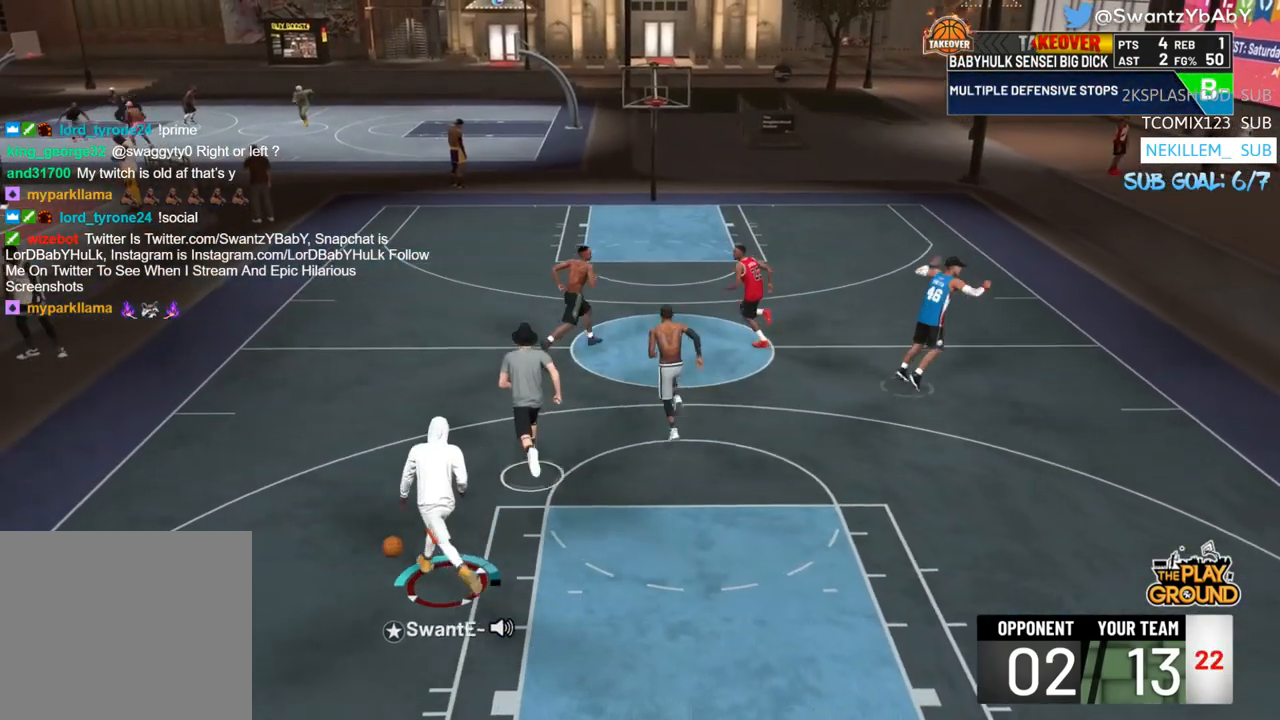
{"buttons": [], "left_stick": "up", "right_stick": "center", "events": [[183, "right_stick", "down-right"], [283, "right_stick", "center"], [350, "R2", "up"]]}
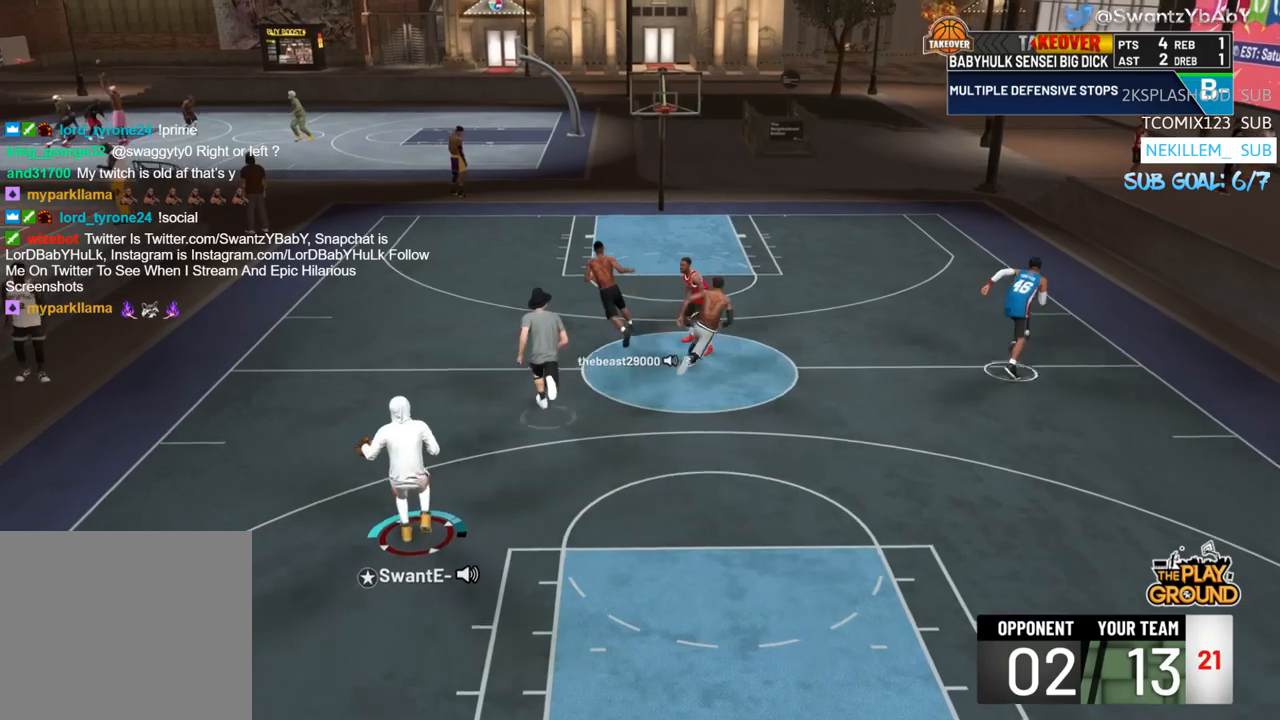
{"buttons": [], "left_stick": "up", "right_stick": "center", "events": [[283, "right_stick", "up"], [350, "right_stick", "center"]]}
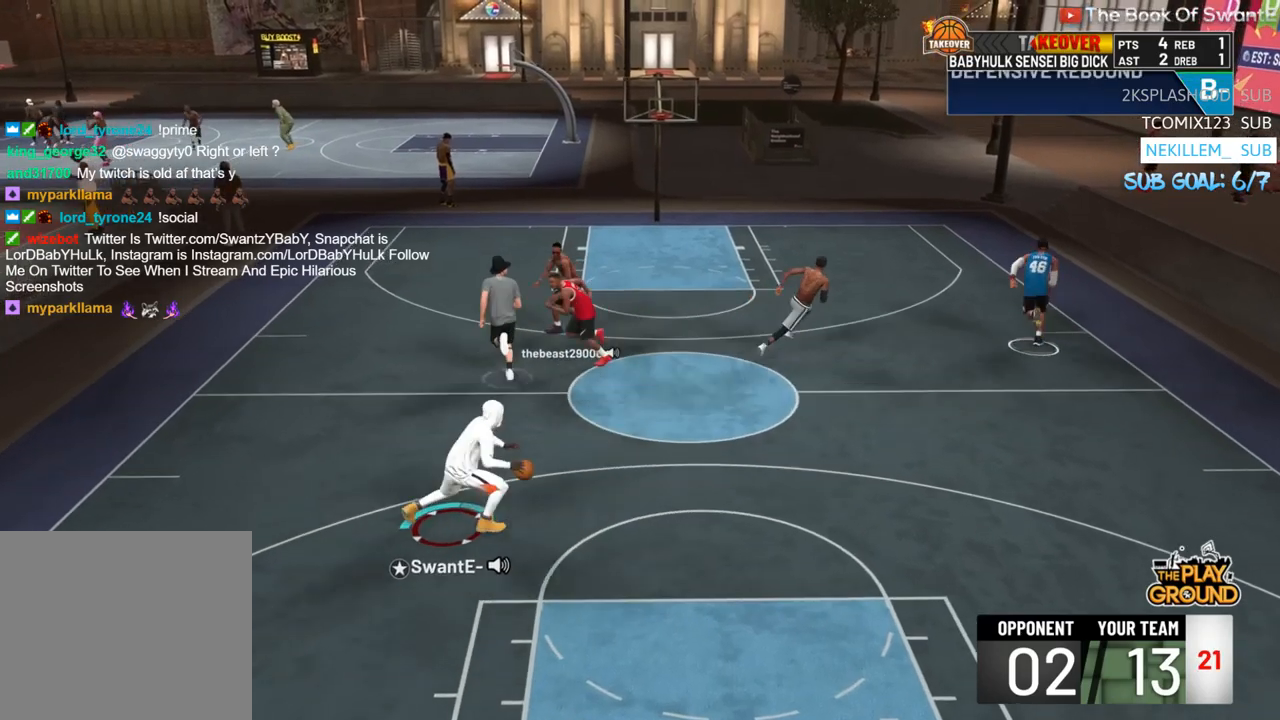
{"buttons": [], "left_stick": "up", "right_stick": "center", "events": []}
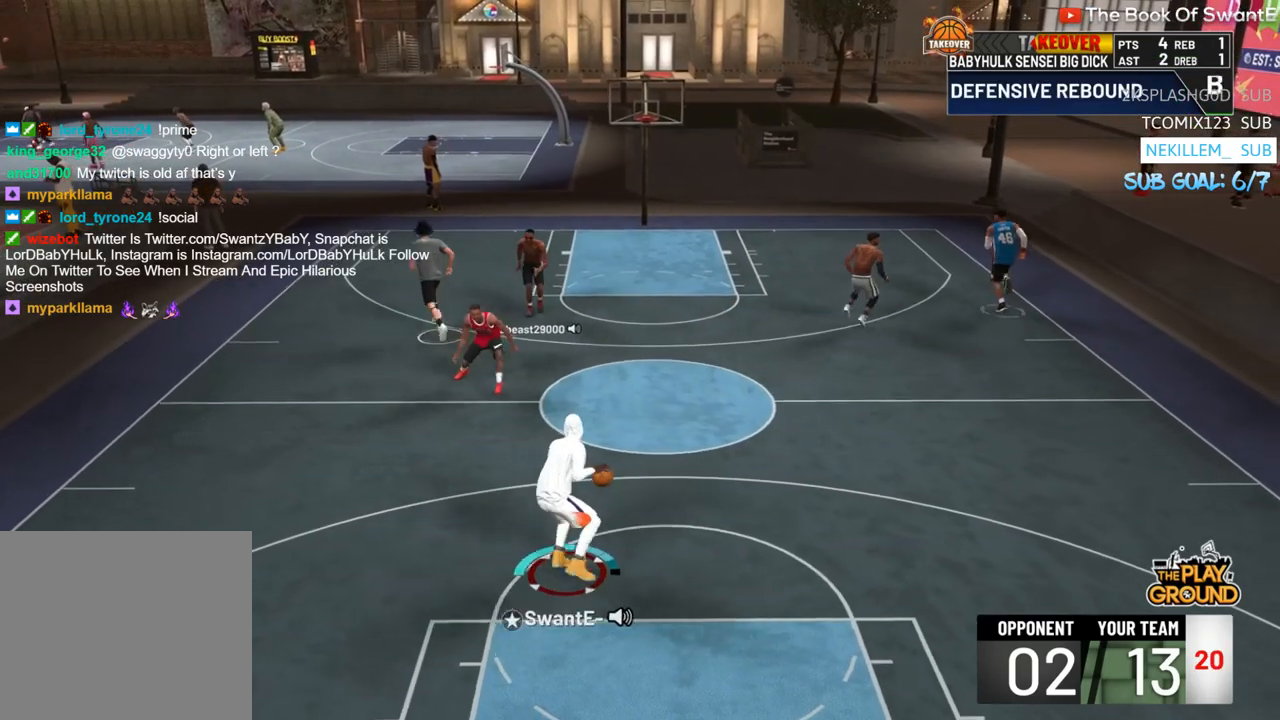
{"buttons": [], "left_stick": "up", "right_stick": "center", "events": [[17, "right_stick", "up"], [83, "right_stick", "center"]]}
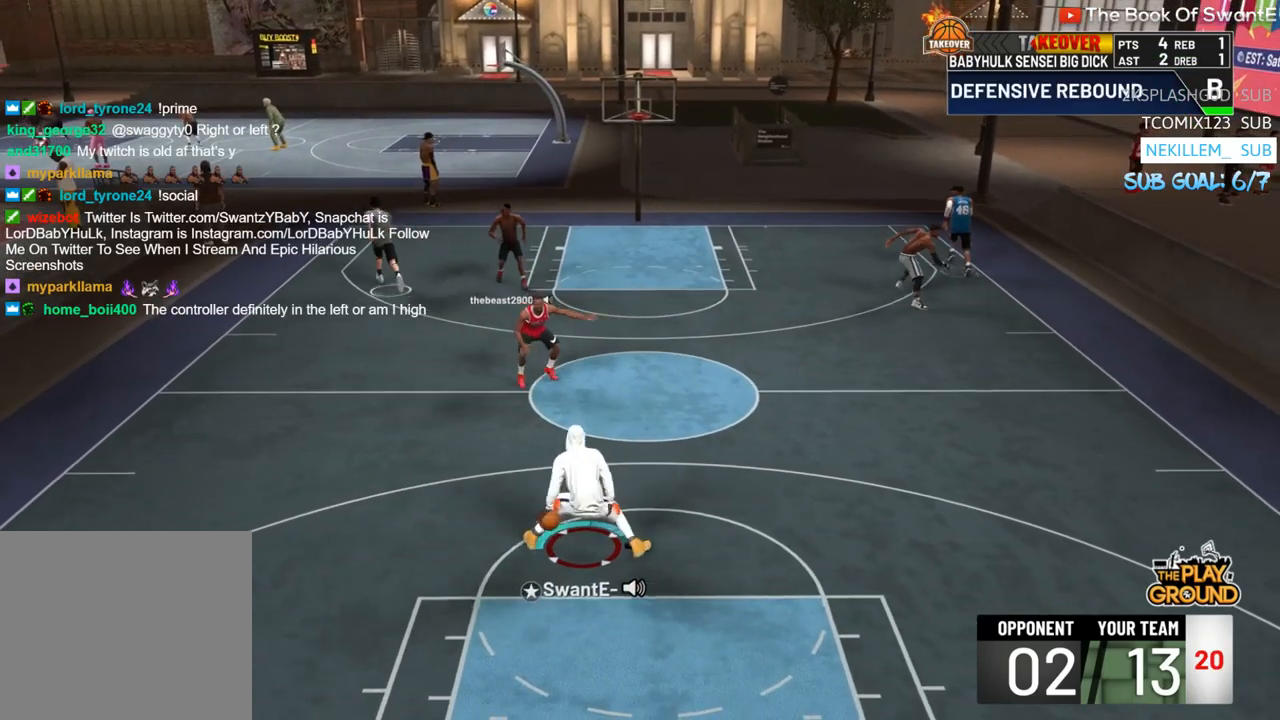
{"buttons": ["L3"], "left_stick": "up", "right_stick": "center", "events": [[317, "L3", "down"]]}
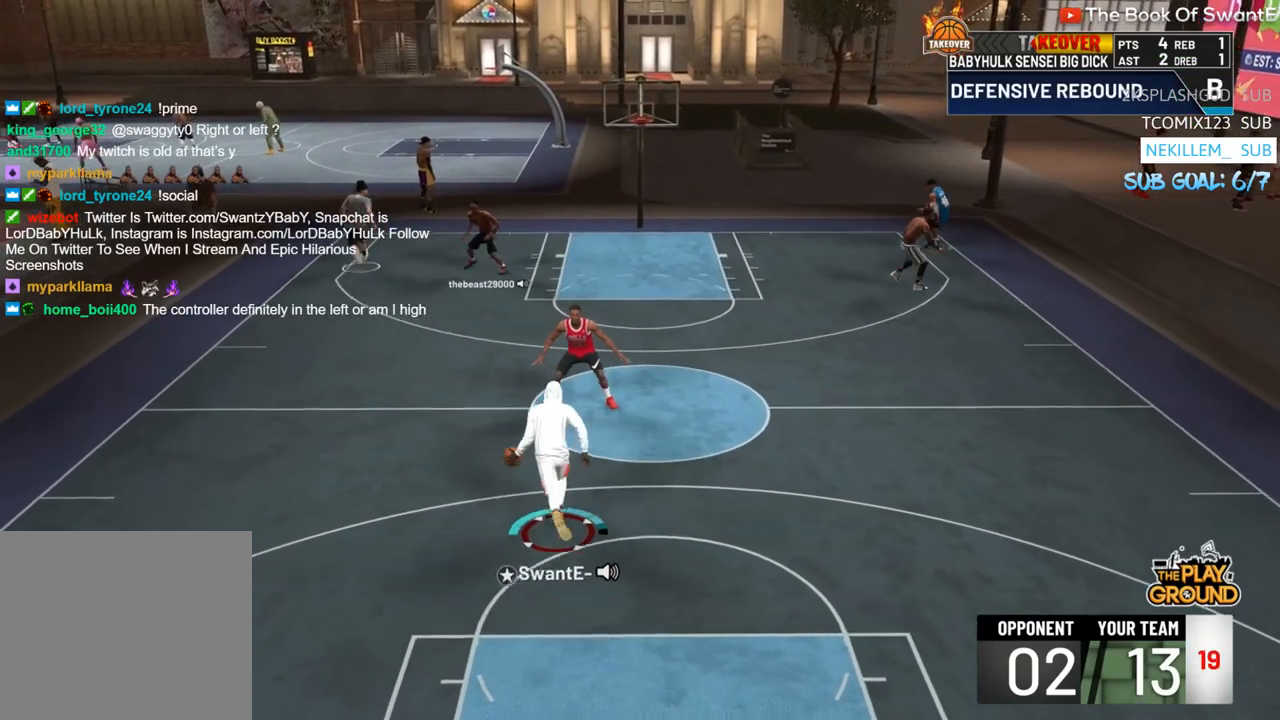
{"buttons": [], "left_stick": "up", "right_stick": "center", "events": [[50, "R2", "down"], [183, "right_stick", "right"], [283, "right_stick", "center"], [350, "R2", "up"], [400, "L3", "up"]]}
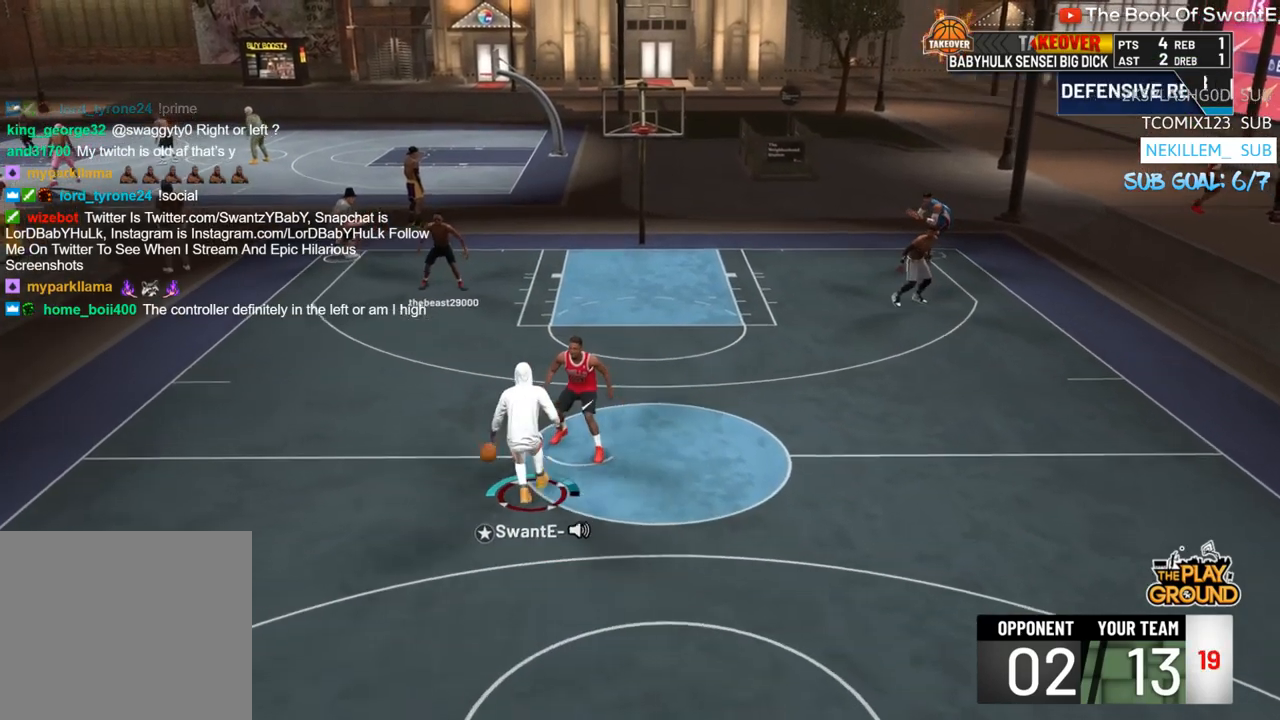
{"buttons": ["R2", "L3"], "left_stick": "up-left", "right_stick": "center", "events": [[17, "right_stick", "down"], [83, "right_stick", "center"], [150, "left_stick", "up-left"], [250, "L3", "down"], [250, "R2", "down"]]}
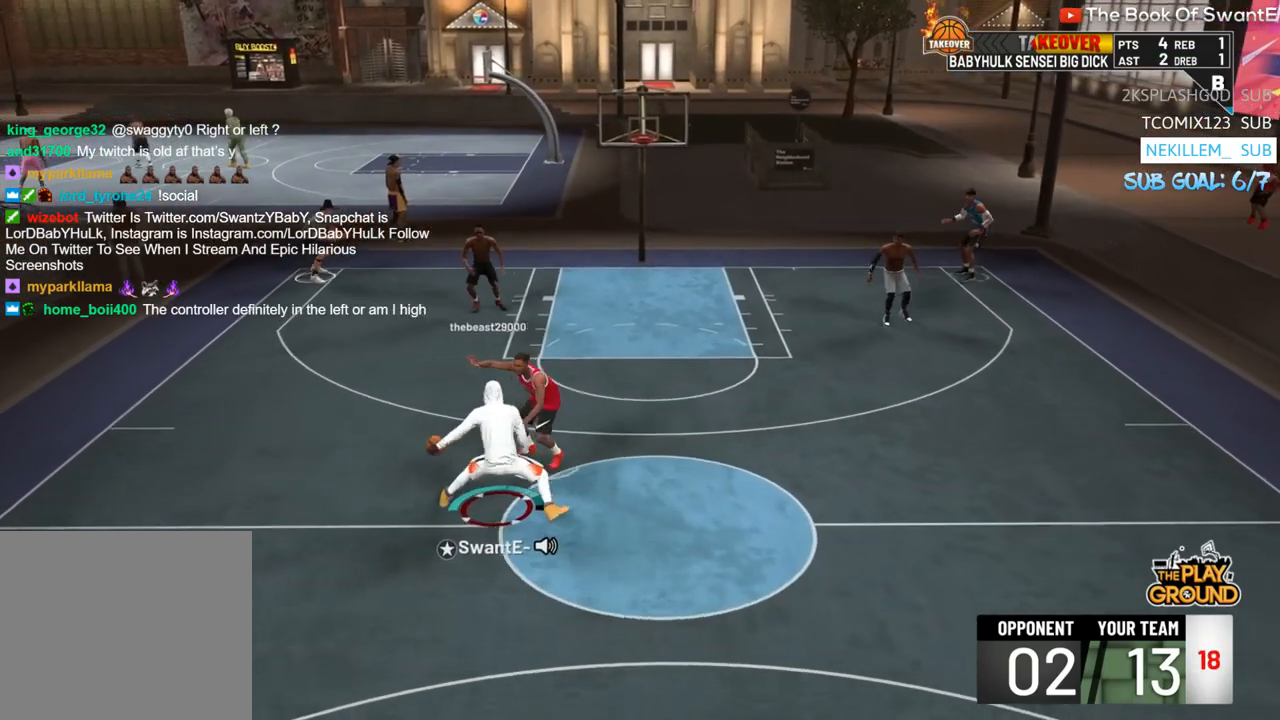
{"buttons": [], "left_stick": "center", "right_stick": "center", "events": [[50, "right_stick", "right"], [117, "right_stick", "center"], [150, "L3", "up"], [217, "R2", "up"], [217, "left_stick", "center"]]}